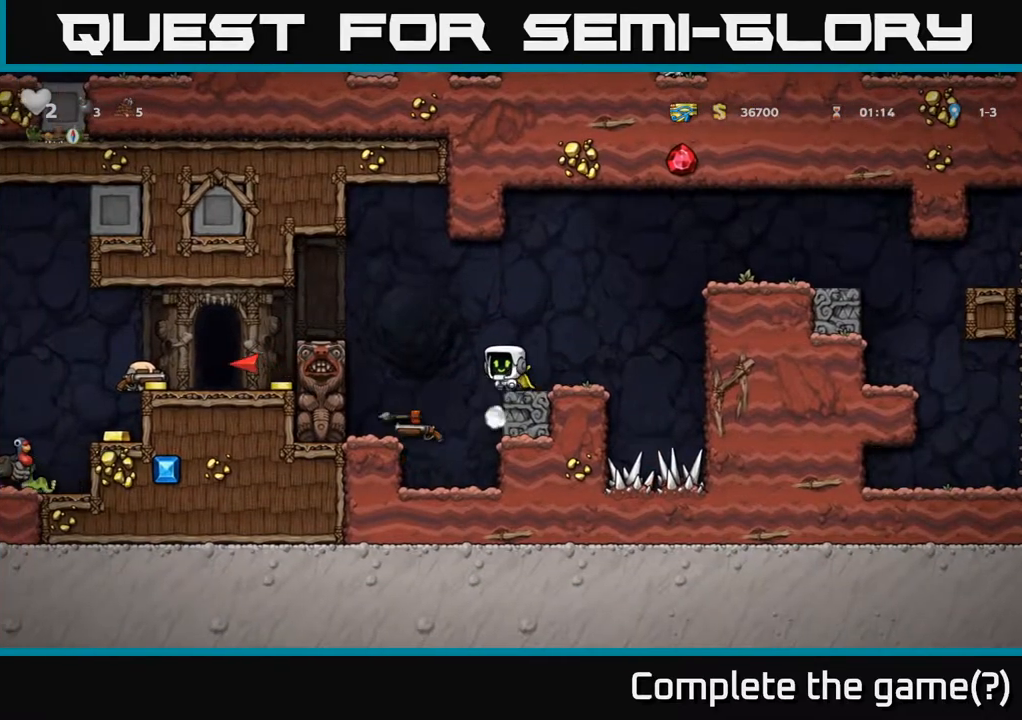
Gameplay with a controller (Xbox layout); each line is a JSON object with the inputs held at the frame after it. "events" lists button and stick changes between this image and that frame as [ms after this image, input, new state], when the widget could be followed in between.
{"buttons": ["A", "DPAD_RIGHT"], "left_stick": "center", "right_stick": "center", "events": [[133, "DPAD_RIGHT", "down"], [267, "A", "down"]]}
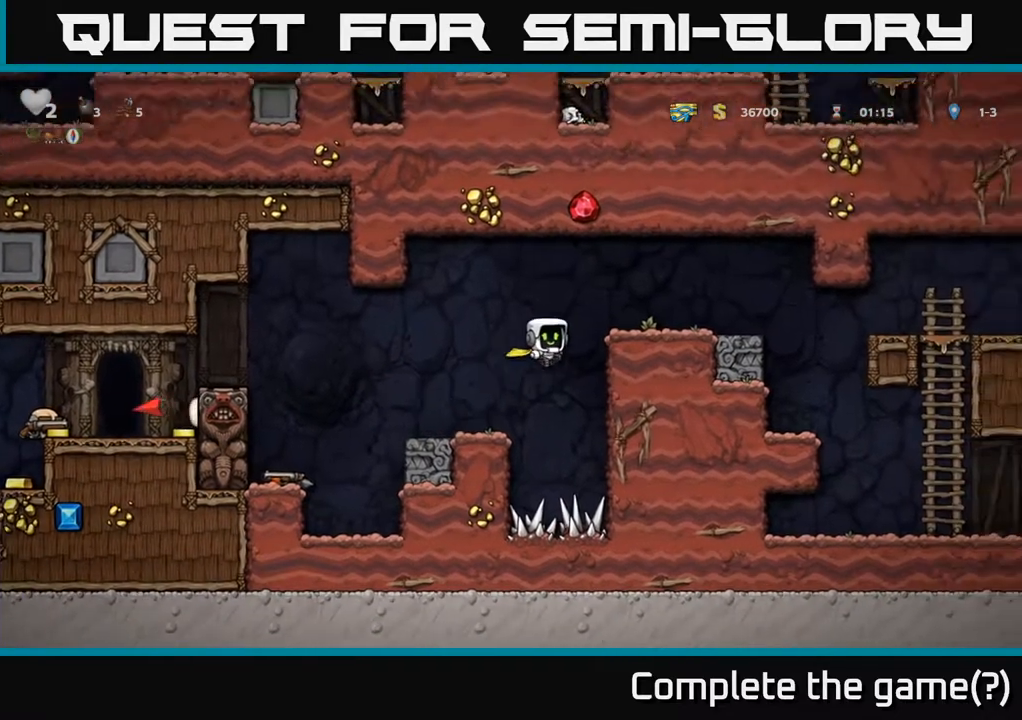
{"buttons": ["DPAD_RIGHT"], "left_stick": "center", "right_stick": "center", "events": [[50, "A", "up"], [233, "A", "down"], [350, "A", "up"]]}
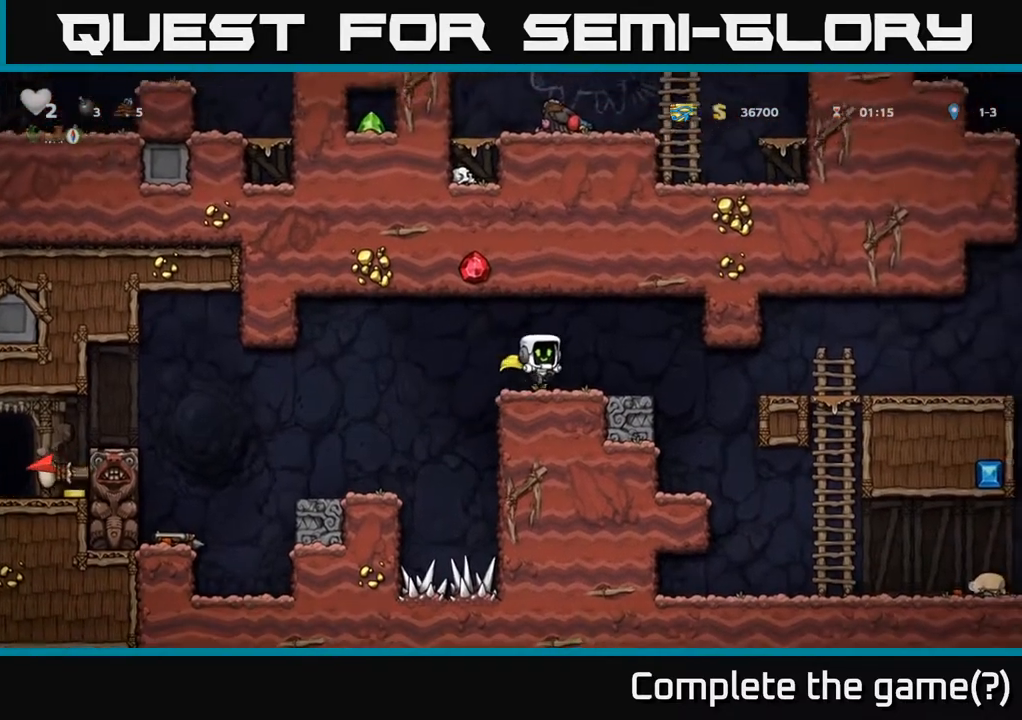
{"buttons": ["DPAD_RIGHT"], "left_stick": "center", "right_stick": "center", "events": [[300, "A", "down"], [467, "A", "up"]]}
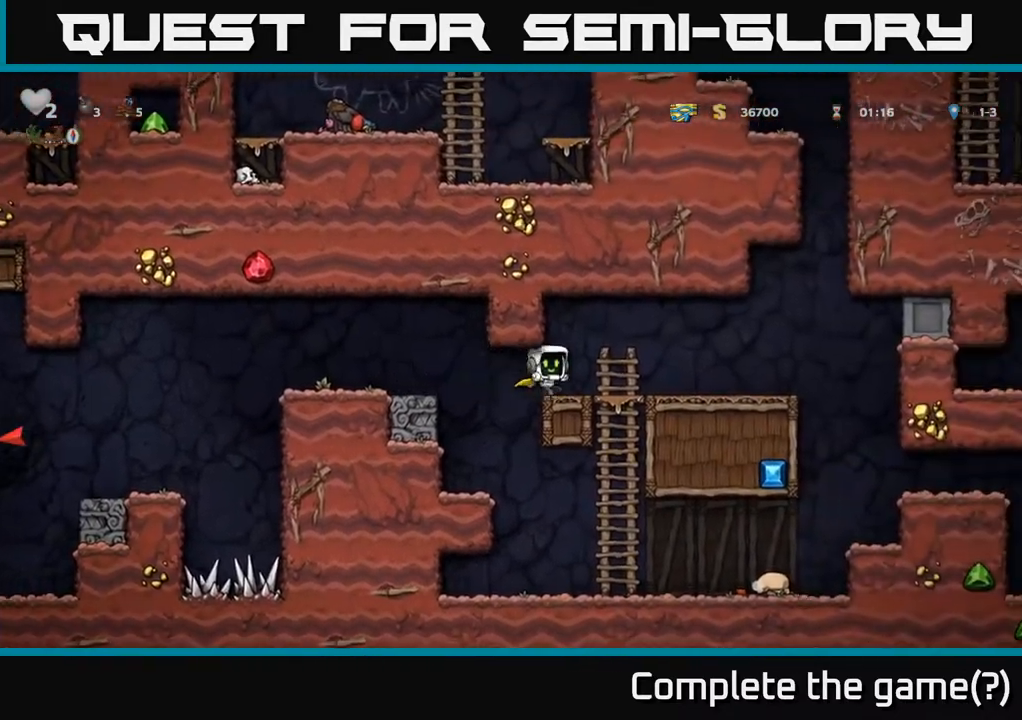
{"buttons": ["A", "DPAD_RIGHT"], "left_stick": "center", "right_stick": "center", "events": [[500, "A", "down"]]}
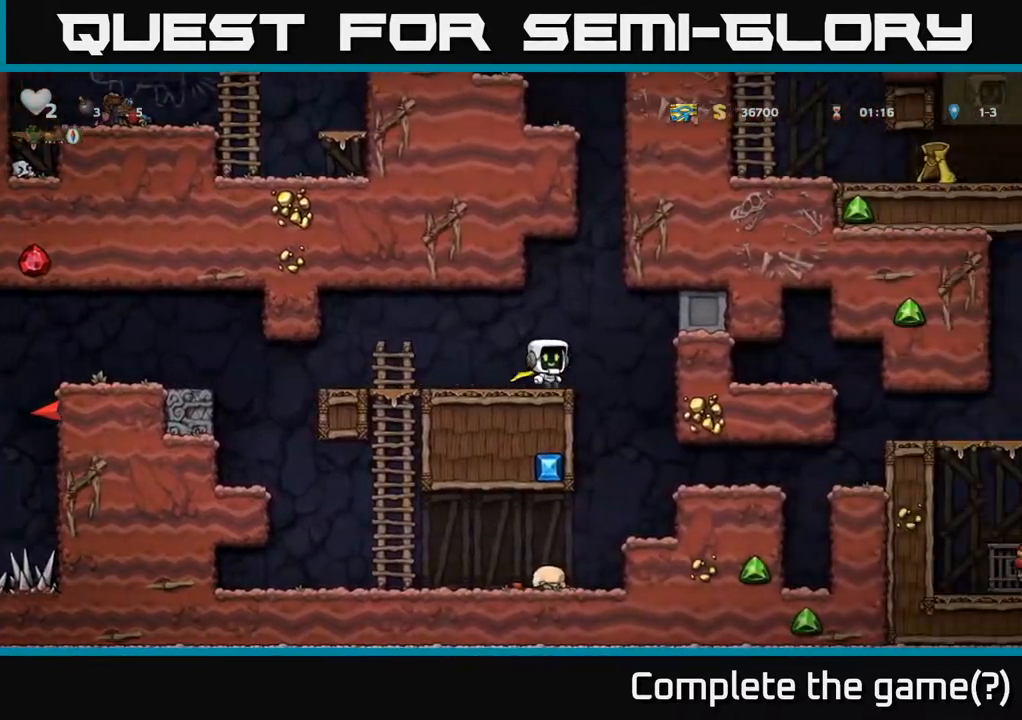
{"buttons": ["A", "DPAD_RIGHT"], "left_stick": "center", "right_stick": "center", "events": [[17, "DPAD_RIGHT", "up"], [167, "DPAD_RIGHT", "down"], [400, "A", "up"], [500, "A", "down"]]}
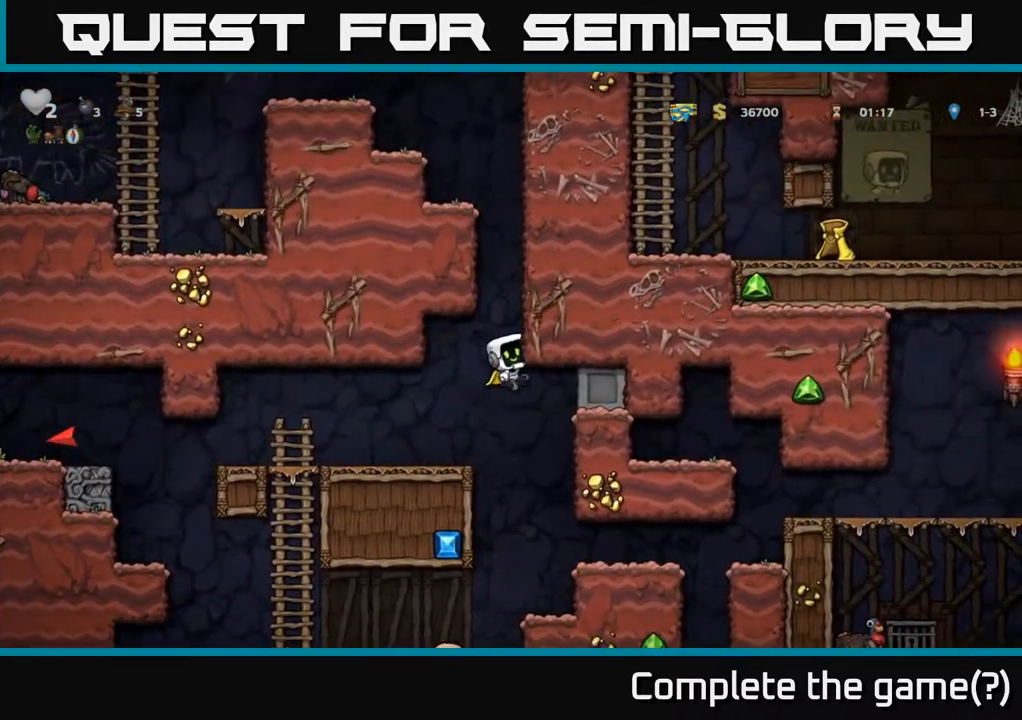
{"buttons": ["DPAD_RIGHT"], "left_stick": "center", "right_stick": "center", "events": [[150, "A", "up"], [267, "A", "down"], [417, "A", "up"]]}
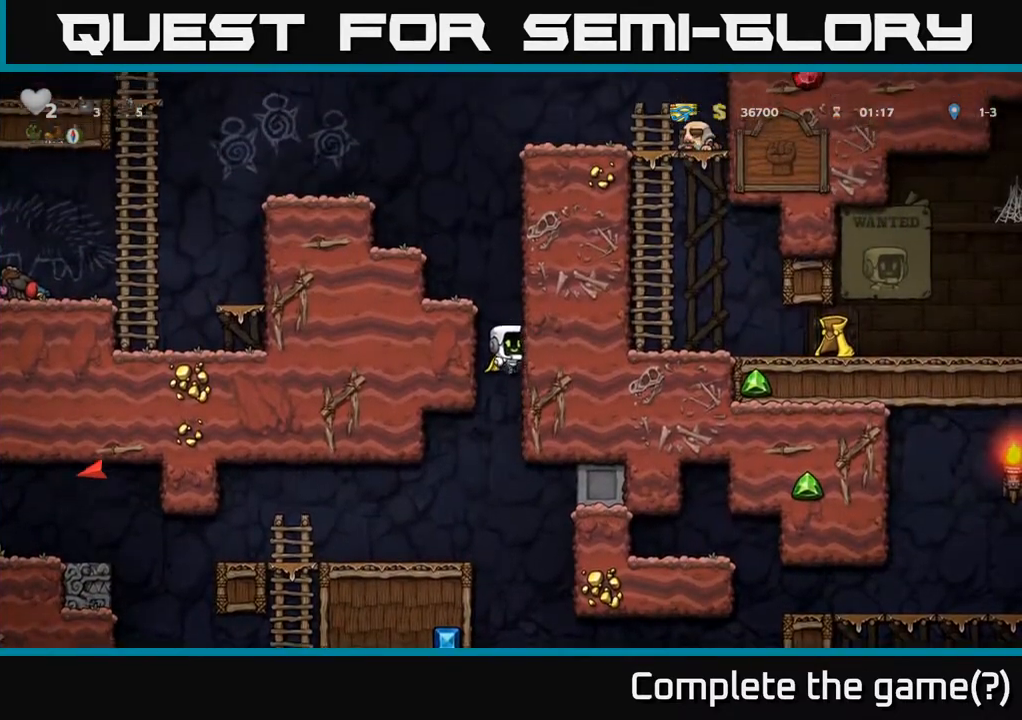
{"buttons": ["DPAD_RIGHT"], "left_stick": "center", "right_stick": "center", "events": [[50, "A", "down"], [200, "A", "up"], [333, "A", "down"], [483, "A", "up"]]}
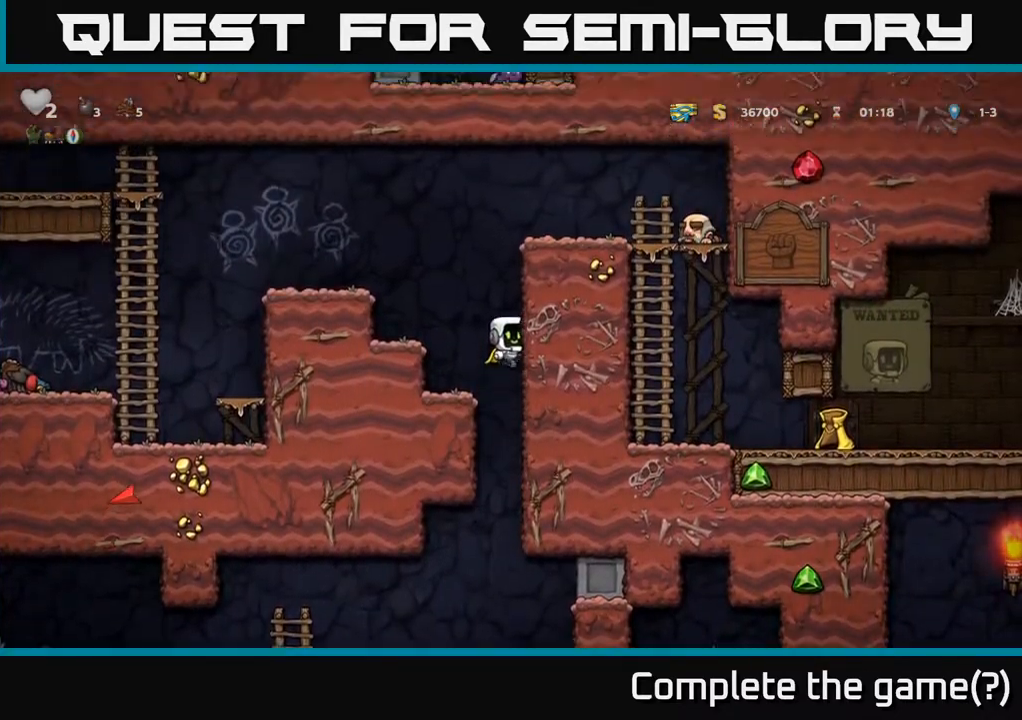
{"buttons": ["DPAD_LEFT"], "left_stick": "center", "right_stick": "center", "events": [[167, "DPAD_RIGHT", "up"], [200, "A", "down"], [200, "DPAD_LEFT", "down"], [367, "A", "up"]]}
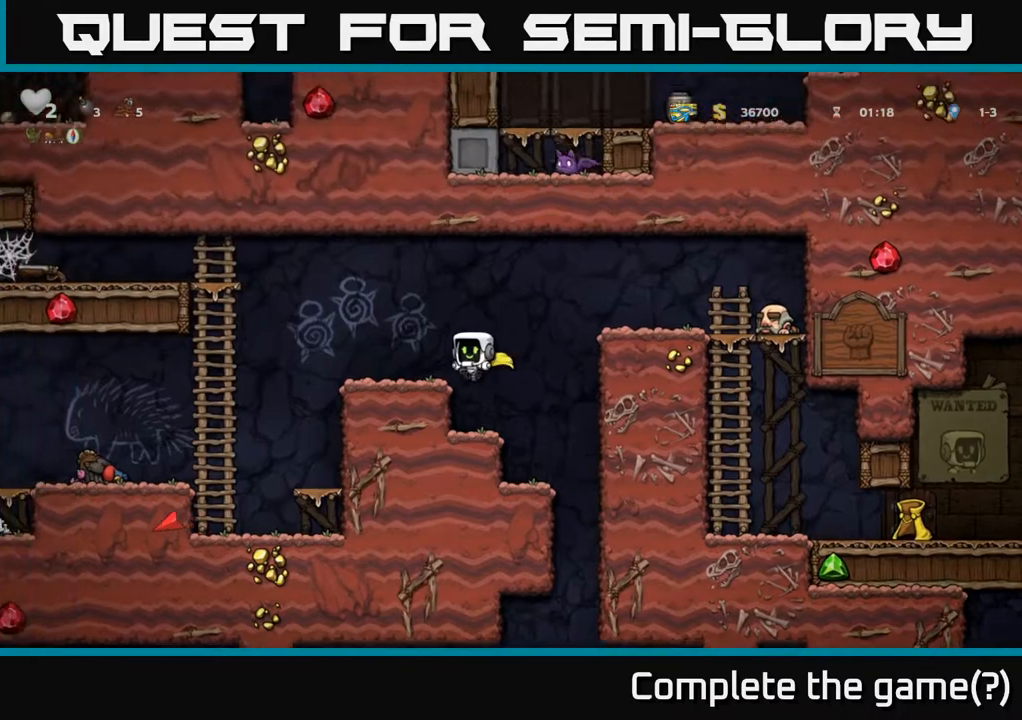
{"buttons": ["DPAD_LEFT"], "left_stick": "center", "right_stick": "center", "events": [[133, "A", "down"], [267, "A", "up"]]}
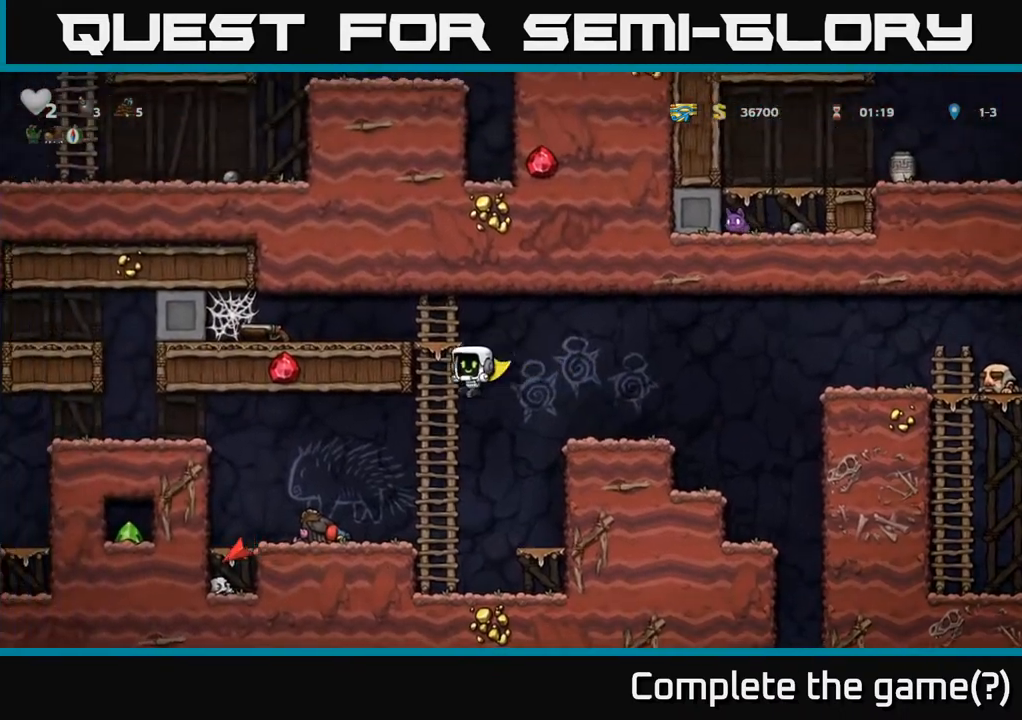
{"buttons": ["DPAD_LEFT"], "left_stick": "center", "right_stick": "center", "events": [[250, "DPAD_LEFT", "up"], [333, "DPAD_DOWN", "down"], [483, "DPAD_DOWN", "up"], [500, "DPAD_LEFT", "down"]]}
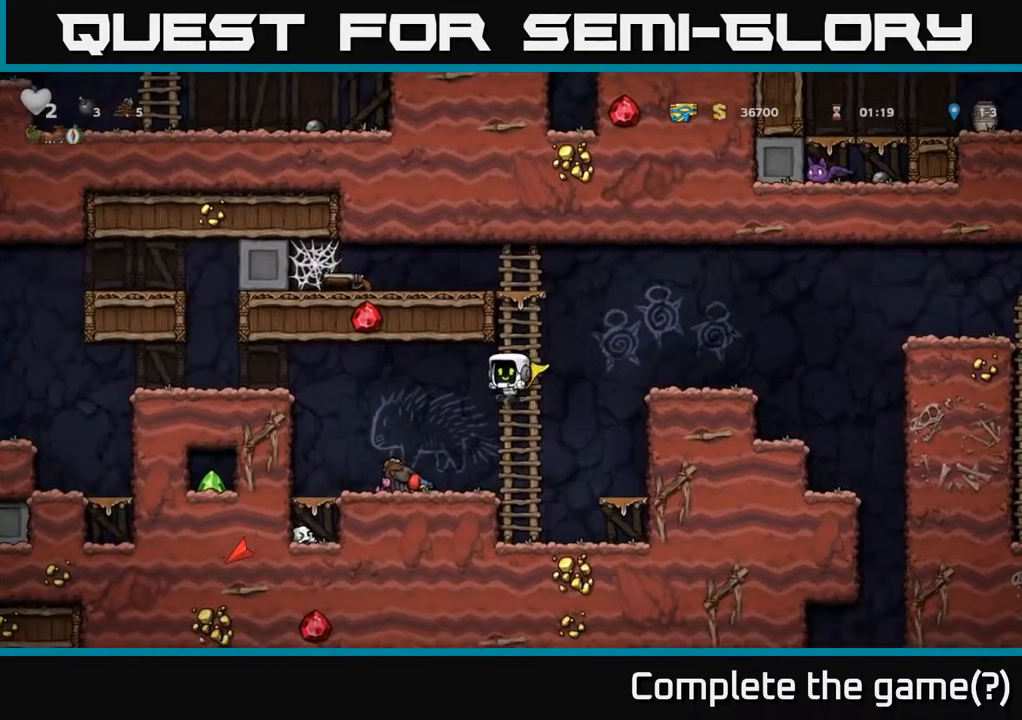
{"buttons": ["DPAD_DOWN"], "left_stick": "center", "right_stick": "center", "events": [[233, "DPAD_LEFT", "up"], [267, "DPAD_DOWN", "down"], [383, "X", "down"], [500, "X", "up"]]}
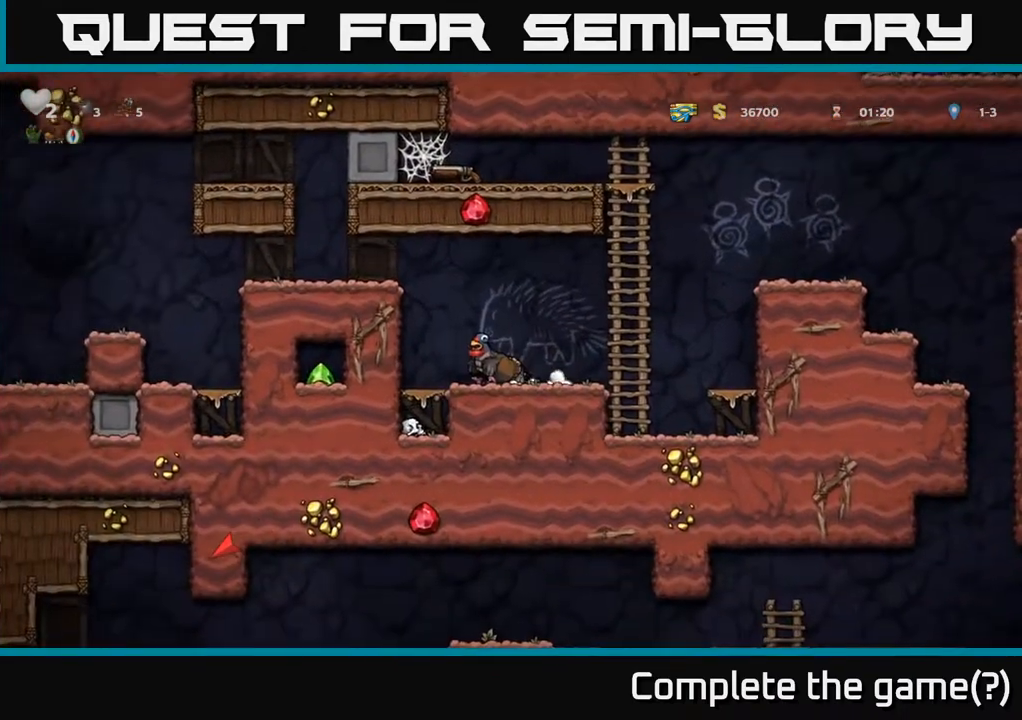
{"buttons": ["X", "DPAD_DOWN"], "left_stick": "center", "right_stick": "center", "events": [[50, "DPAD_DOWN", "up"], [200, "DPAD_LEFT", "down"], [333, "DPAD_DOWN", "down"], [367, "DPAD_LEFT", "up"], [433, "X", "down"]]}
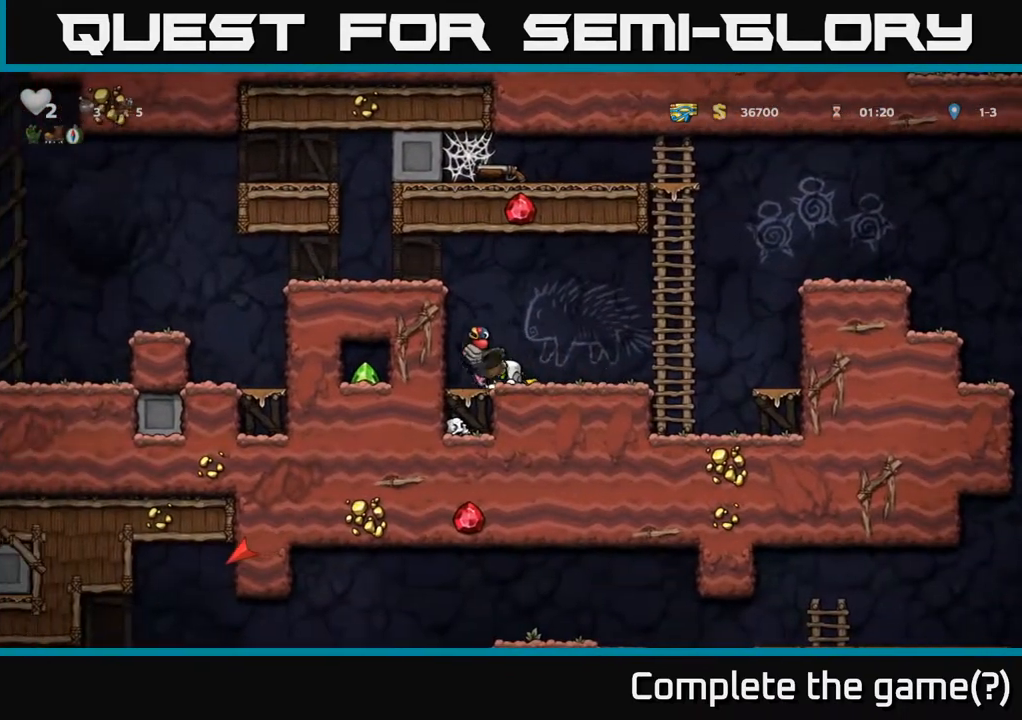
{"buttons": [], "left_stick": "center", "right_stick": "center", "events": [[50, "DPAD_DOWN", "up"], [67, "X", "up"], [283, "DPAD_RIGHT", "down"], [433, "DPAD_RIGHT", "up"]]}
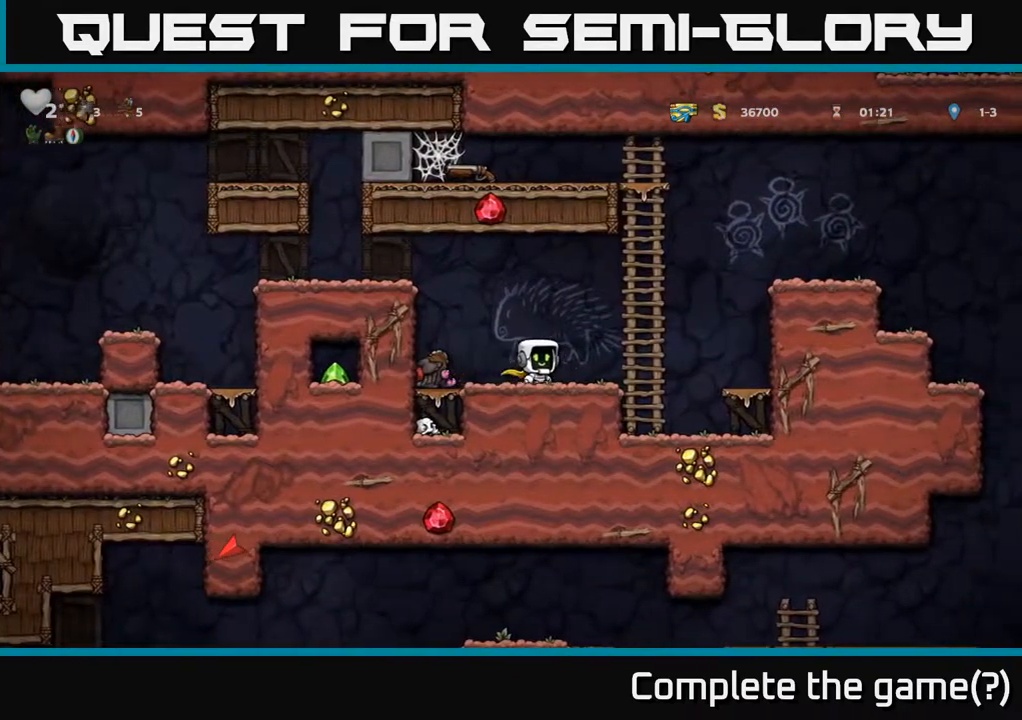
{"buttons": [], "left_stick": "center", "right_stick": "center", "events": [[17, "DPAD_LEFT", "down"], [83, "DPAD_LEFT", "up"], [367, "DPAD_LEFT", "down"], [467, "DPAD_LEFT", "up"]]}
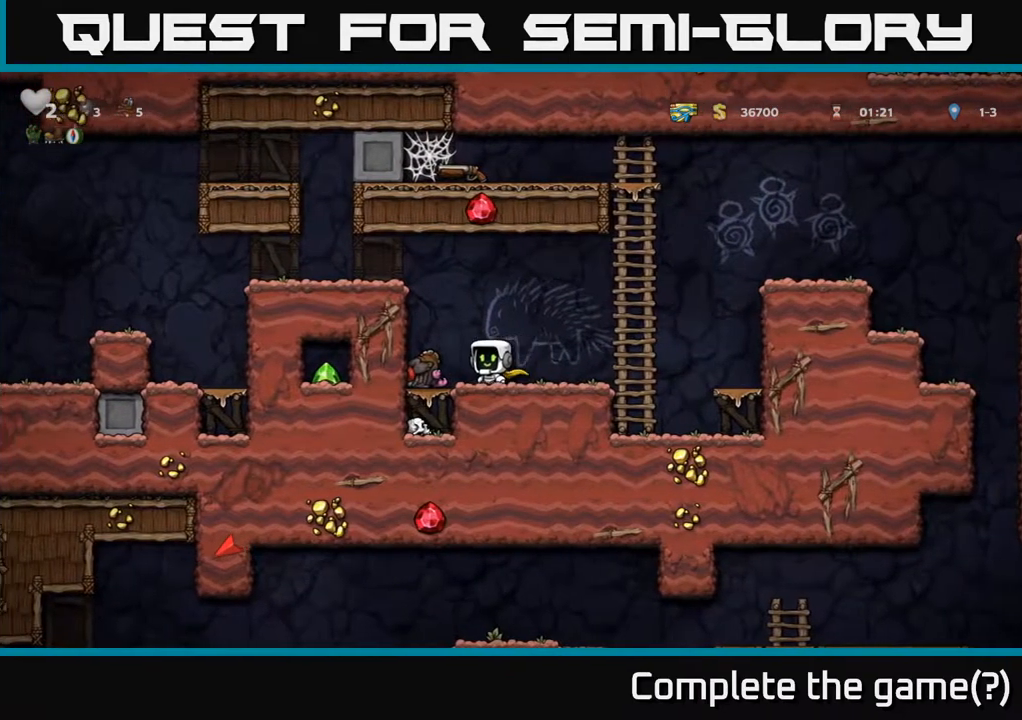
{"buttons": ["L1", "DPAD_DOWN"], "left_stick": "center", "right_stick": "center", "events": [[283, "DPAD_DOWN", "down"], [483, "L1", "down"]]}
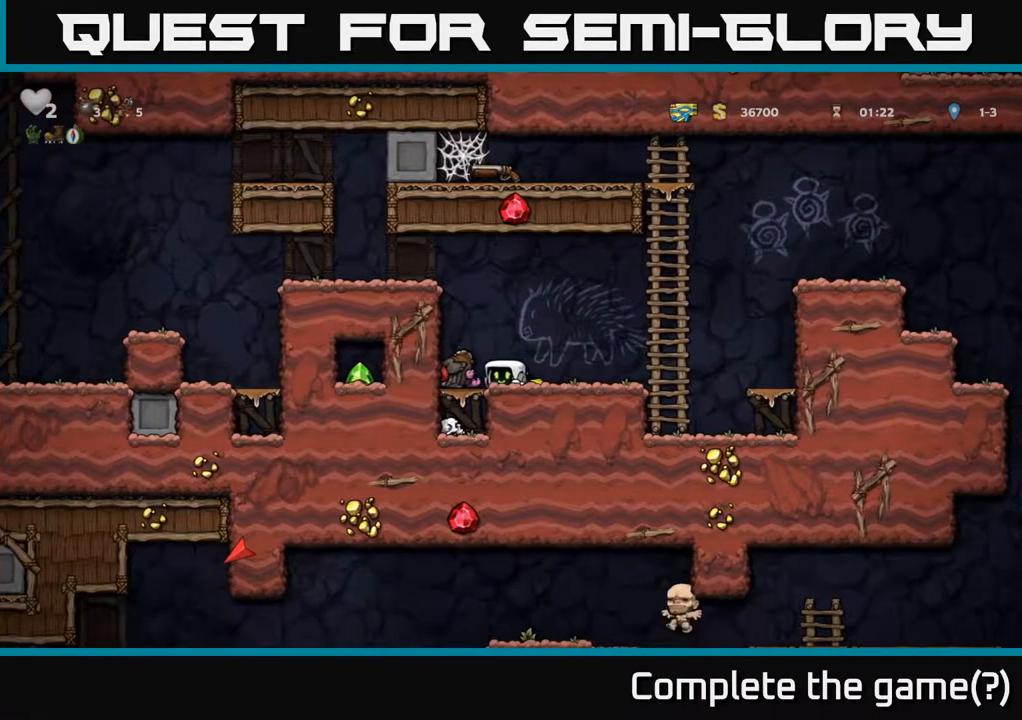
{"buttons": [], "left_stick": "center", "right_stick": "center", "events": [[67, "L1", "up"], [117, "DPAD_DOWN", "up"]]}
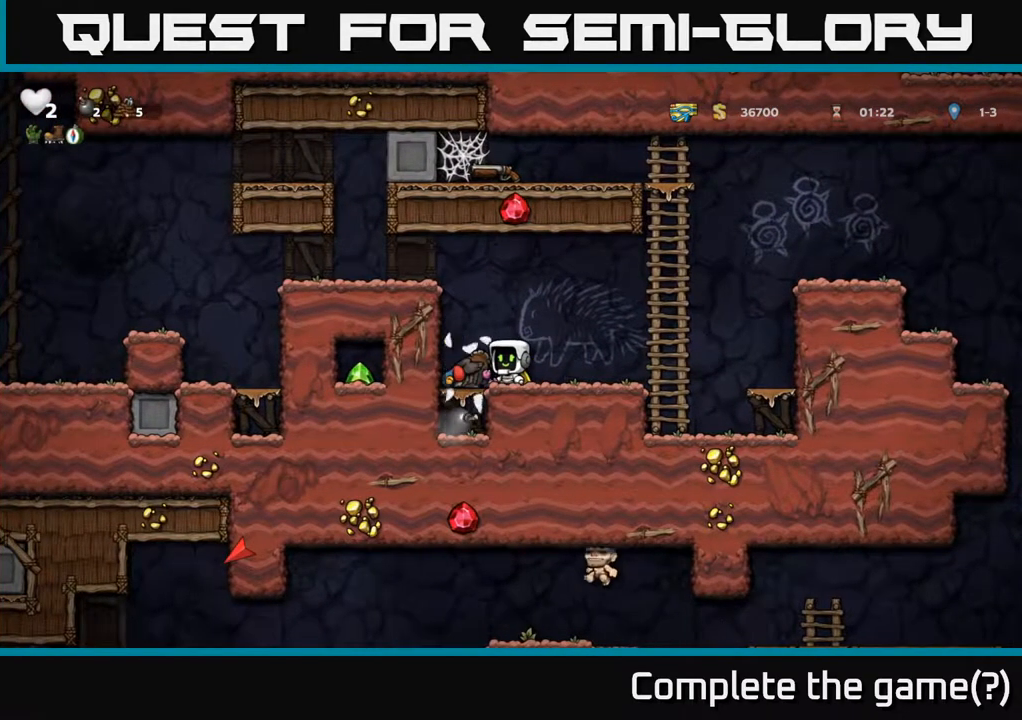
{"buttons": ["DPAD_RIGHT"], "left_stick": "center", "right_stick": "center", "events": [[317, "DPAD_RIGHT", "down"]]}
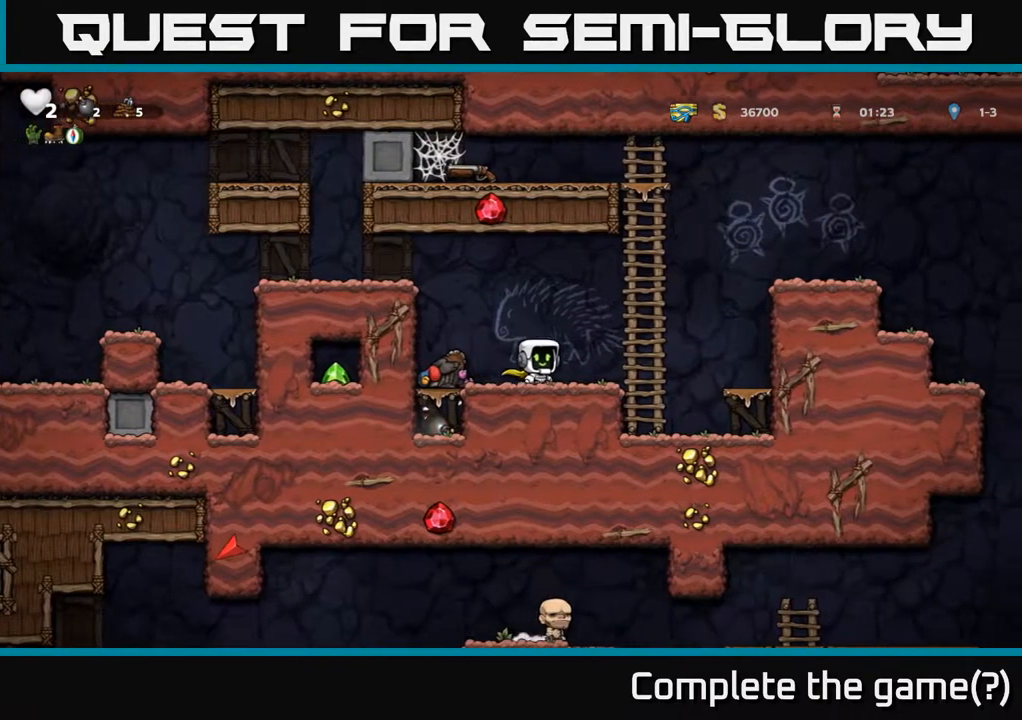
{"buttons": ["A", "DPAD_RIGHT"], "left_stick": "center", "right_stick": "center", "events": [[17, "DPAD_RIGHT", "up"], [300, "DPAD_RIGHT", "down"], [433, "A", "down"]]}
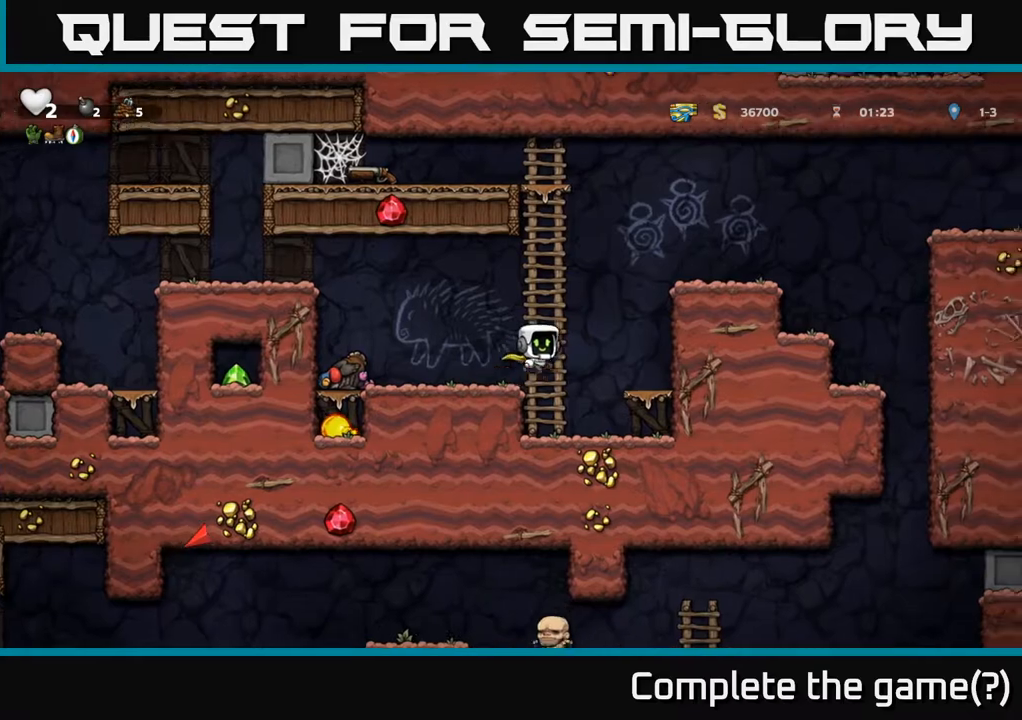
{"buttons": ["DPAD_RIGHT"], "left_stick": "center", "right_stick": "center", "events": [[133, "A", "up"]]}
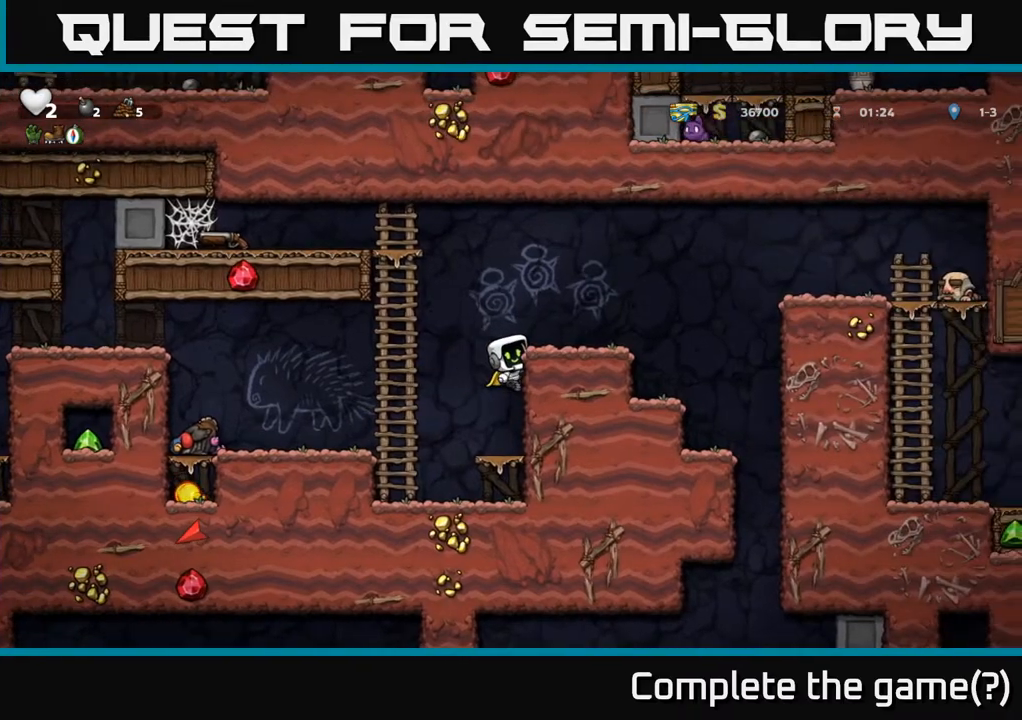
{"buttons": ["DPAD_RIGHT"], "left_stick": "center", "right_stick": "center", "events": []}
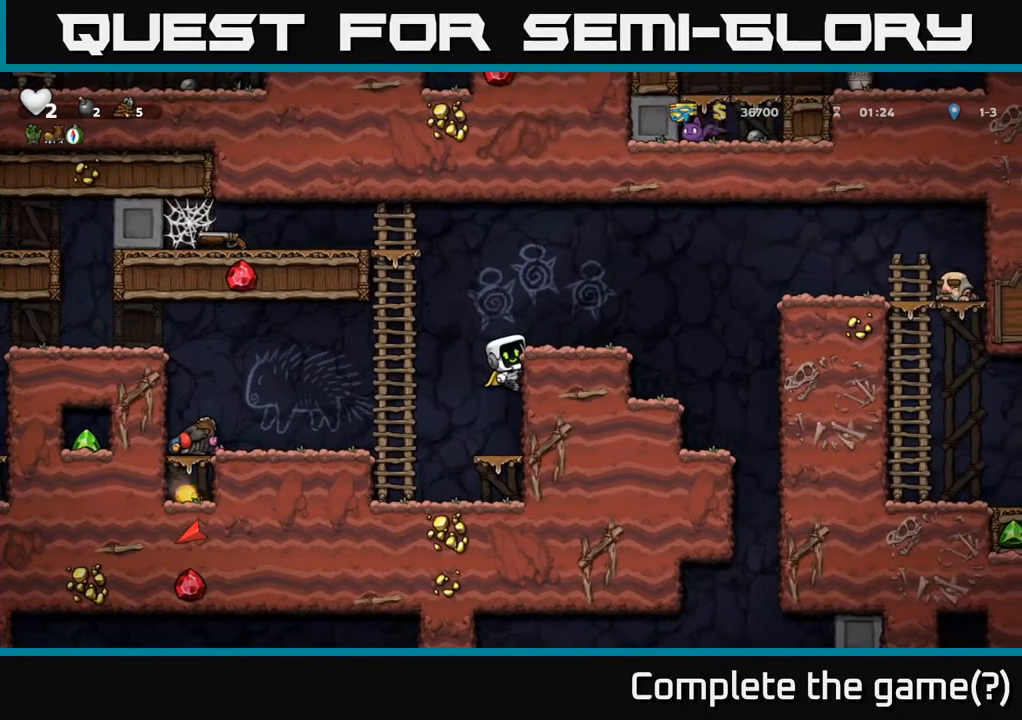
{"buttons": ["DPAD_LEFT"], "left_stick": "center", "right_stick": "center", "events": [[383, "DPAD_RIGHT", "up"], [417, "A", "down"], [433, "DPAD_LEFT", "down"], [500, "A", "up"]]}
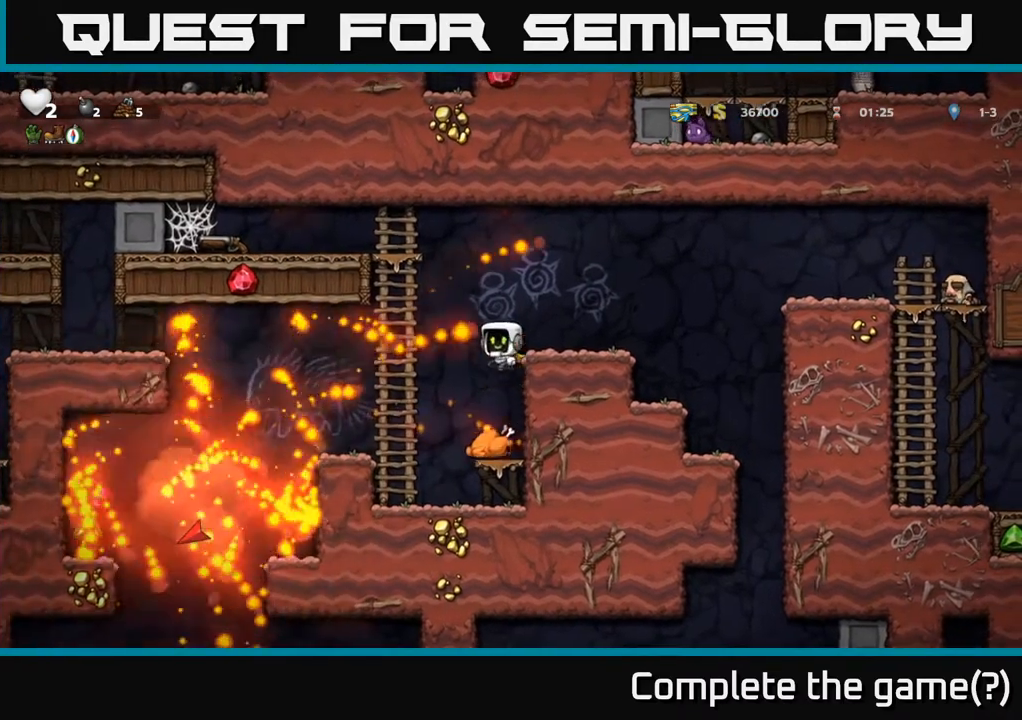
{"buttons": ["DPAD_RIGHT"], "left_stick": "center", "right_stick": "center", "events": [[267, "DPAD_LEFT", "up"], [500, "DPAD_RIGHT", "down"]]}
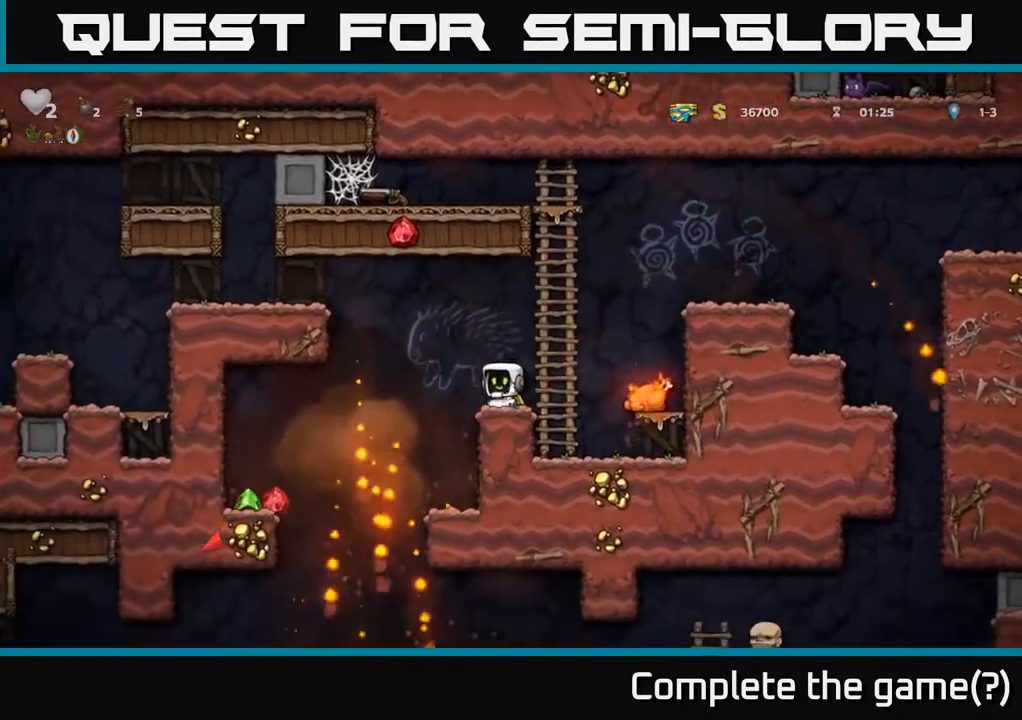
{"buttons": ["A", "DPAD_LEFT"], "left_stick": "center", "right_stick": "center", "events": [[33, "A", "down"], [100, "A", "up"], [333, "DPAD_RIGHT", "up"], [483, "DPAD_LEFT", "down"], [500, "A", "down"]]}
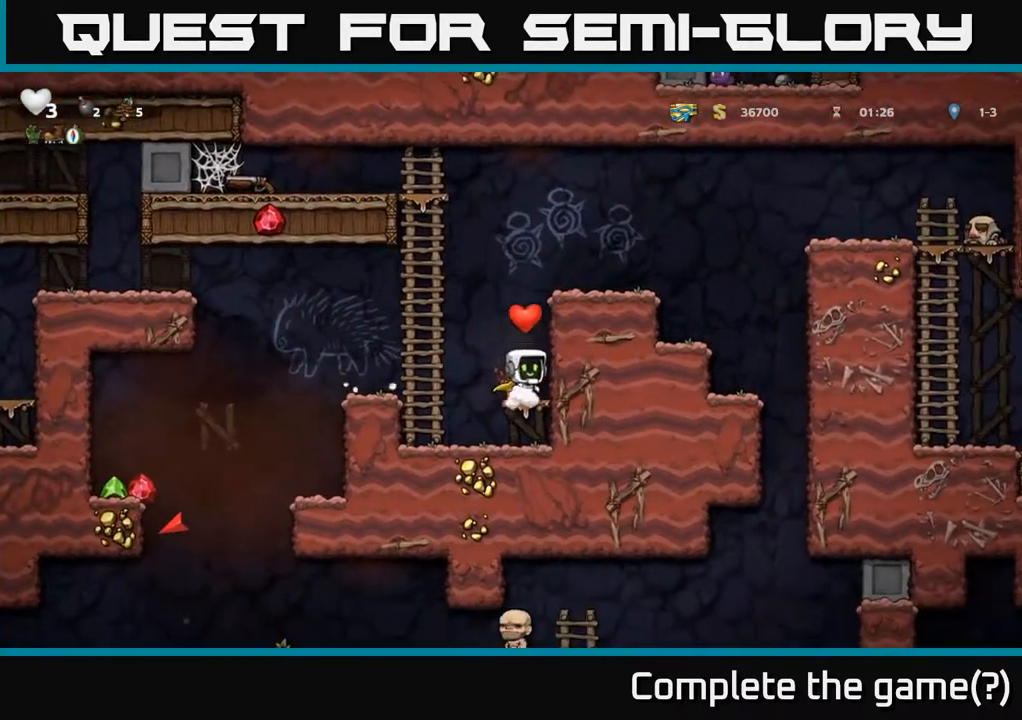
{"buttons": ["DPAD_LEFT"], "left_stick": "center", "right_stick": "center", "events": [[117, "A", "up"], [300, "DPAD_LEFT", "up"], [450, "DPAD_LEFT", "down"]]}
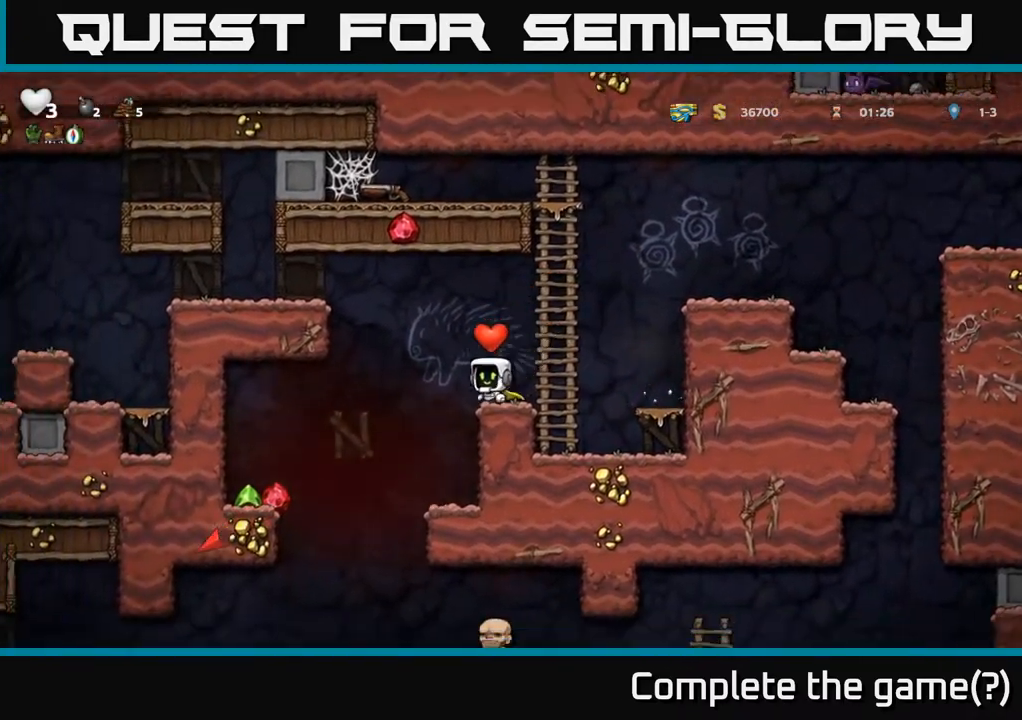
{"buttons": ["A", "DPAD_LEFT"], "left_stick": "center", "right_stick": "center", "events": [[283, "A", "down"]]}
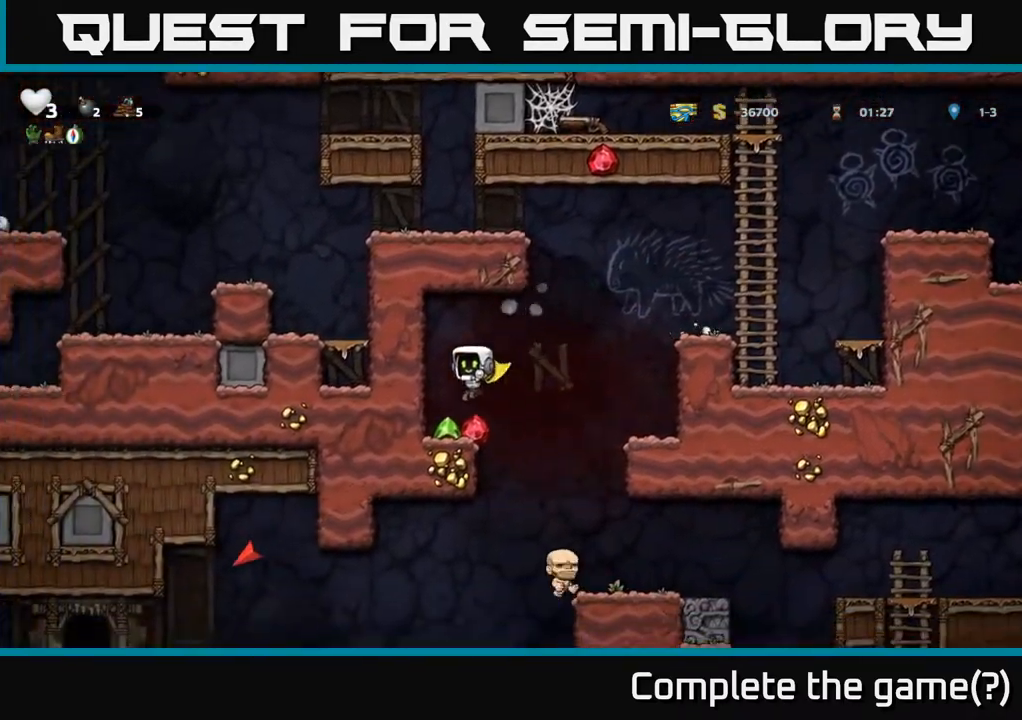
{"buttons": ["DPAD_RIGHT"], "left_stick": "center", "right_stick": "center", "events": [[17, "A", "up"], [33, "DPAD_LEFT", "up"], [283, "DPAD_RIGHT", "down"]]}
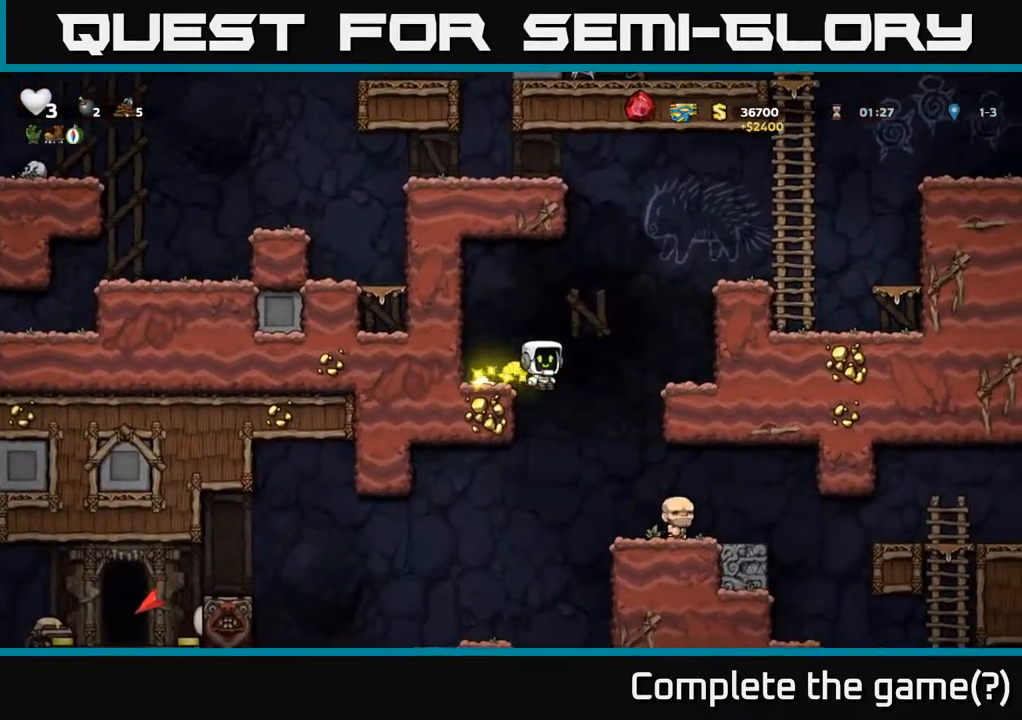
{"buttons": [], "left_stick": "center", "right_stick": "center", "events": [[67, "DPAD_RIGHT", "up"], [217, "DPAD_RIGHT", "down"], [300, "DPAD_RIGHT", "up"]]}
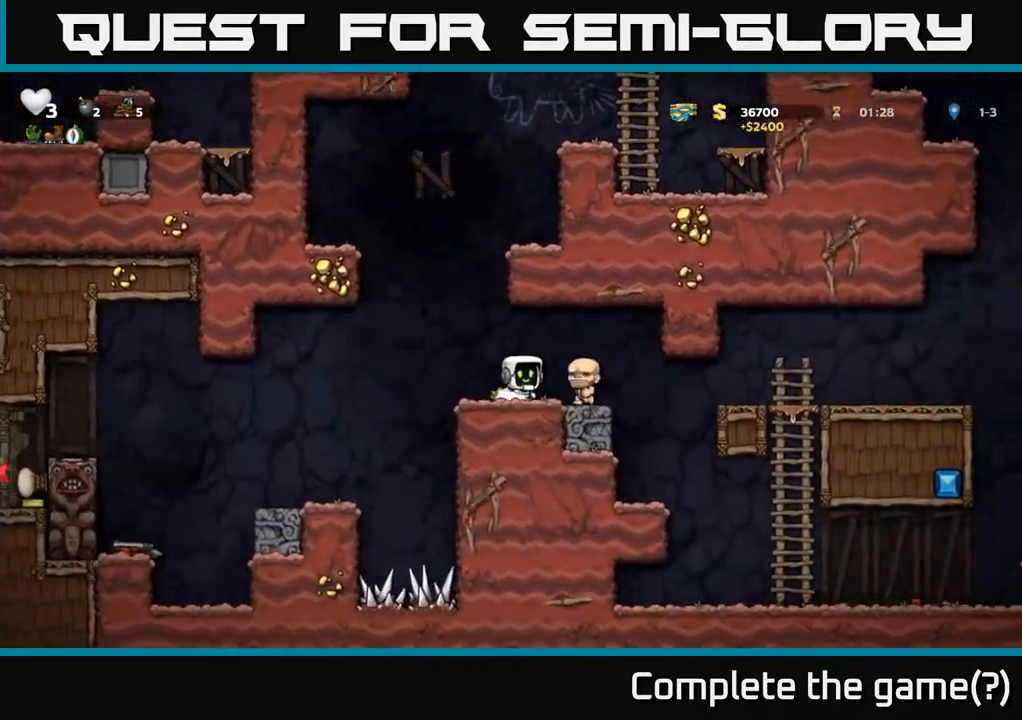
{"buttons": [], "left_stick": "center", "right_stick": "center", "events": []}
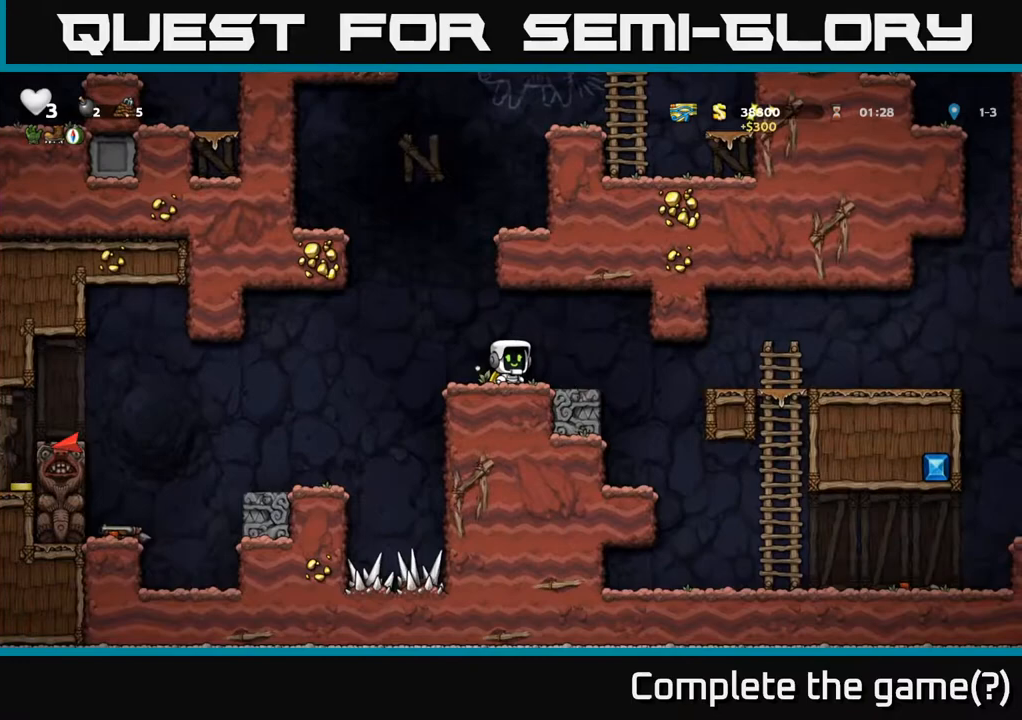
{"buttons": ["A", "DPAD_LEFT"], "left_stick": "center", "right_stick": "center", "events": [[417, "DPAD_LEFT", "down"], [433, "A", "down"]]}
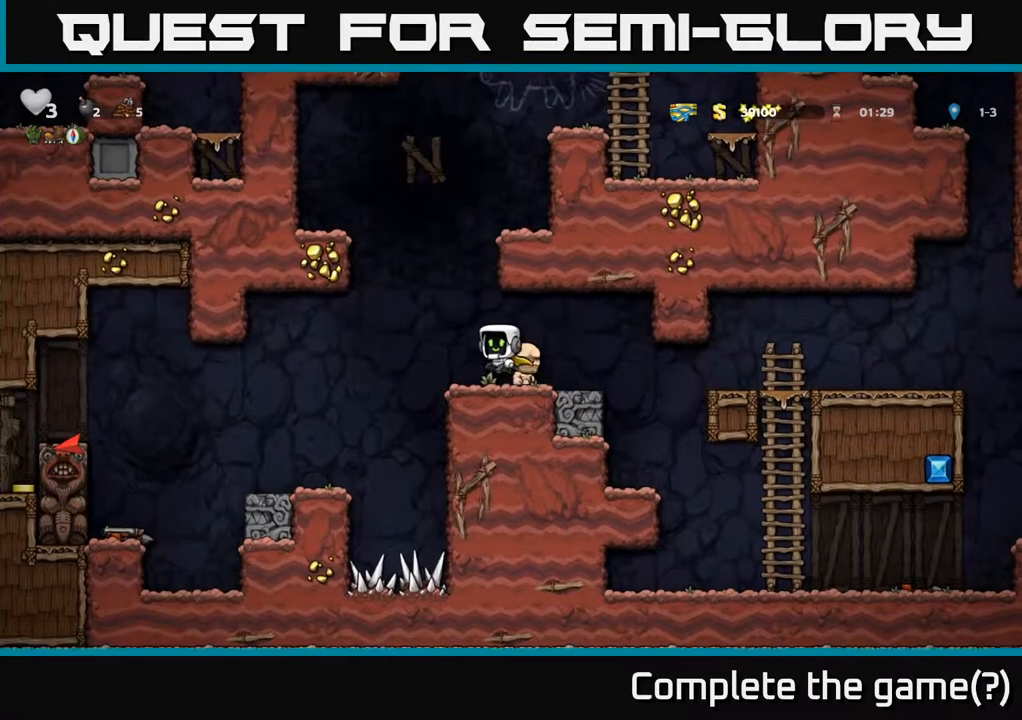
{"buttons": [], "left_stick": "center", "right_stick": "center", "events": [[67, "A", "up"], [333, "DPAD_LEFT", "up"]]}